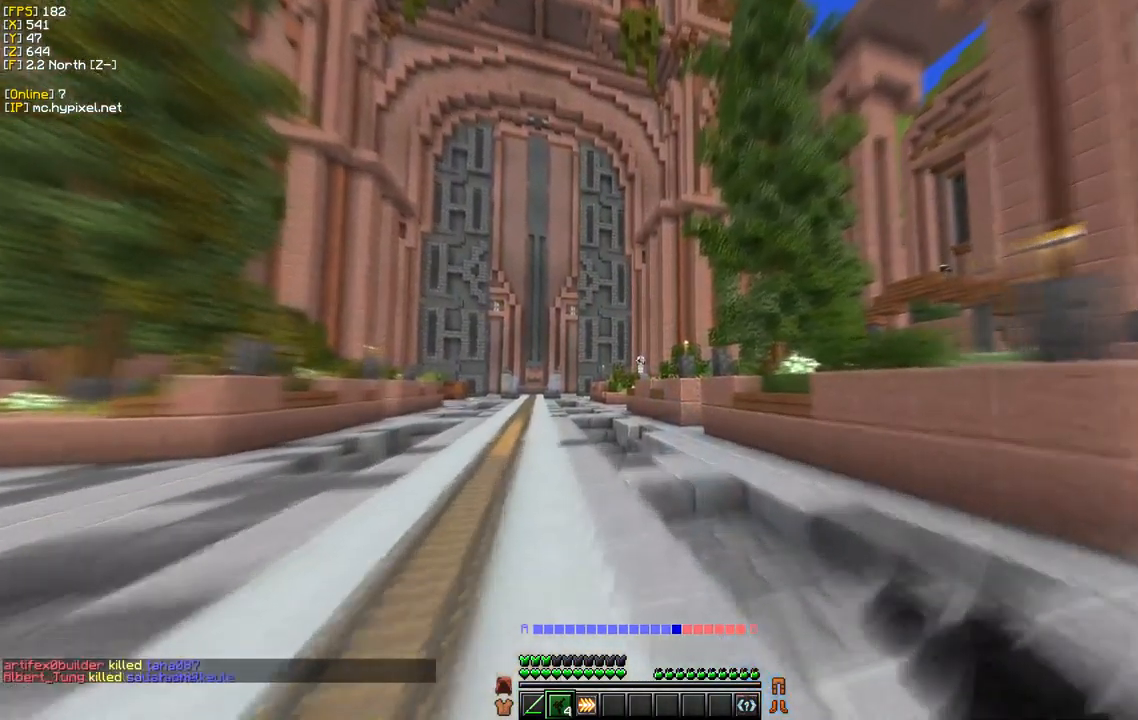
Gameplay with keyboard and mouse; each line is a JSON object with the keys and mouse buttons held at the frame after it. "events" lists presses ("down") and releases ("up") of "a", "d", "s", "w", "mouse_left" and "mouse_right" between this image and that frame as [ms after this image, input, new state], when the widget could be followed in between. "mouse_left", "mouse_right" = the "left", "right" buttons of the "mouse" list. No other keys are recorded. Fast repeated clicks can show as one long hold. Mouse movement is not recorded.
{"keys": ["w"], "mouse": [], "events": [[17, "mouse_right", "up"]]}
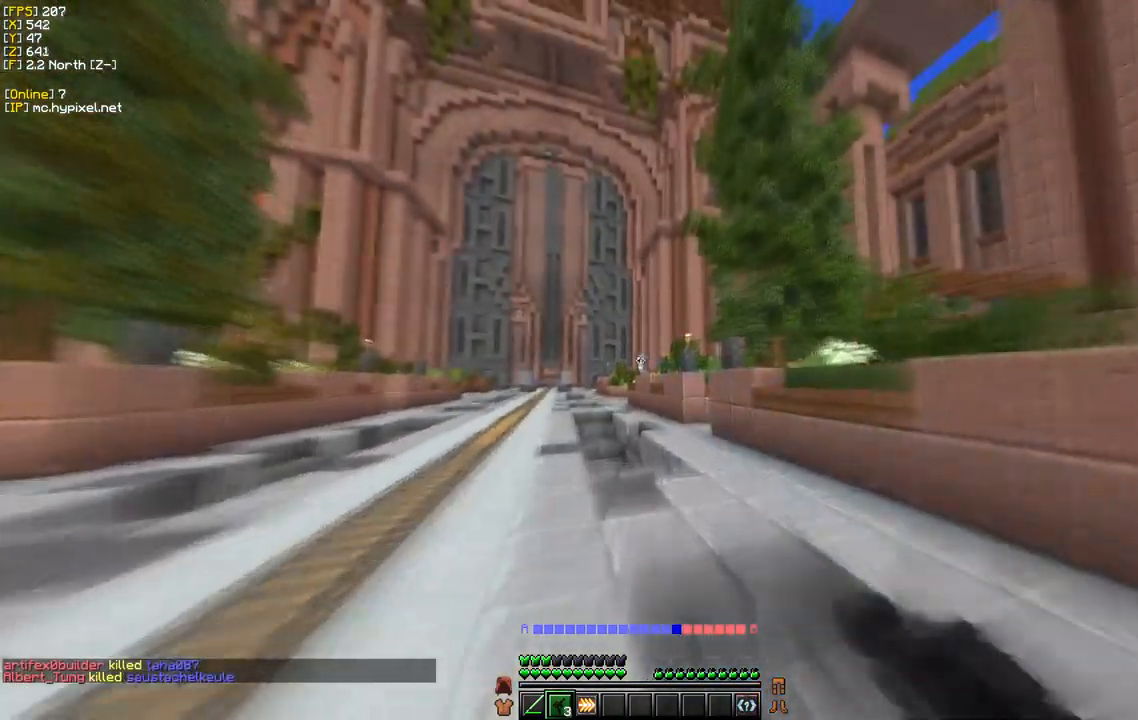
{"keys": [], "mouse": ["right"], "events": [[117, "mouse_right", "down"], [500, "w", "up"]]}
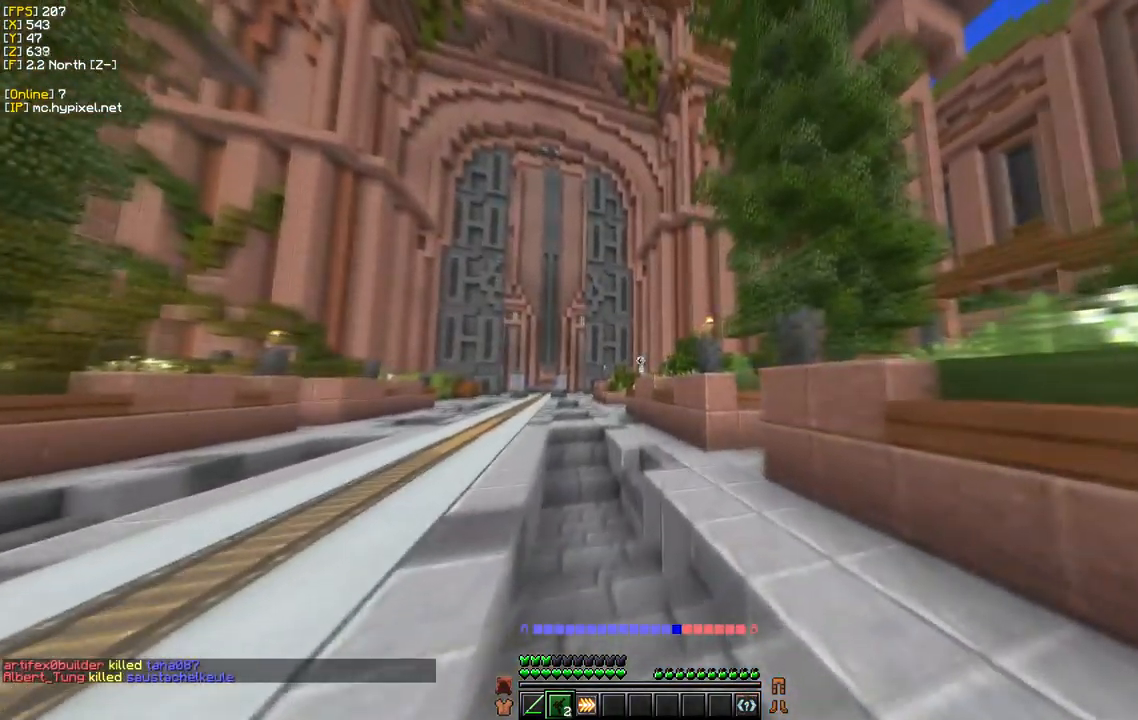
{"keys": ["a", "w"], "mouse": [], "events": [[84, "s", "down"], [134, "a", "down"], [250, "s", "up"], [317, "mouse_right", "up"], [334, "w", "down"]]}
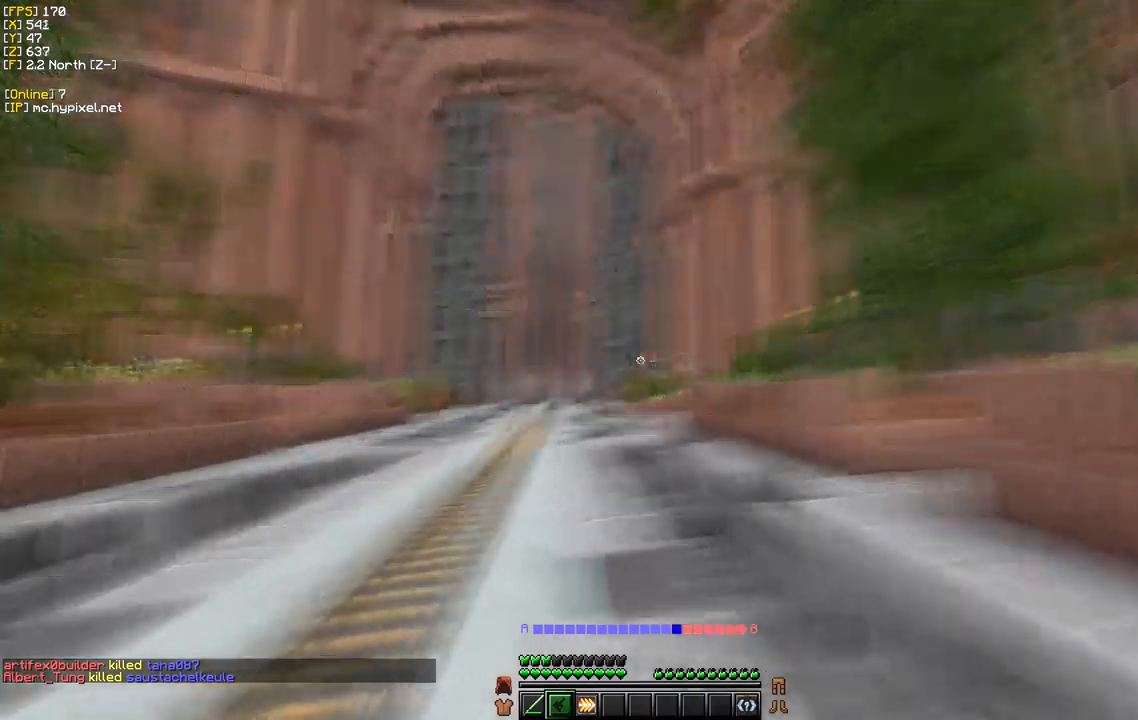
{"keys": ["w"], "mouse": [], "events": [[100, "a", "up"]]}
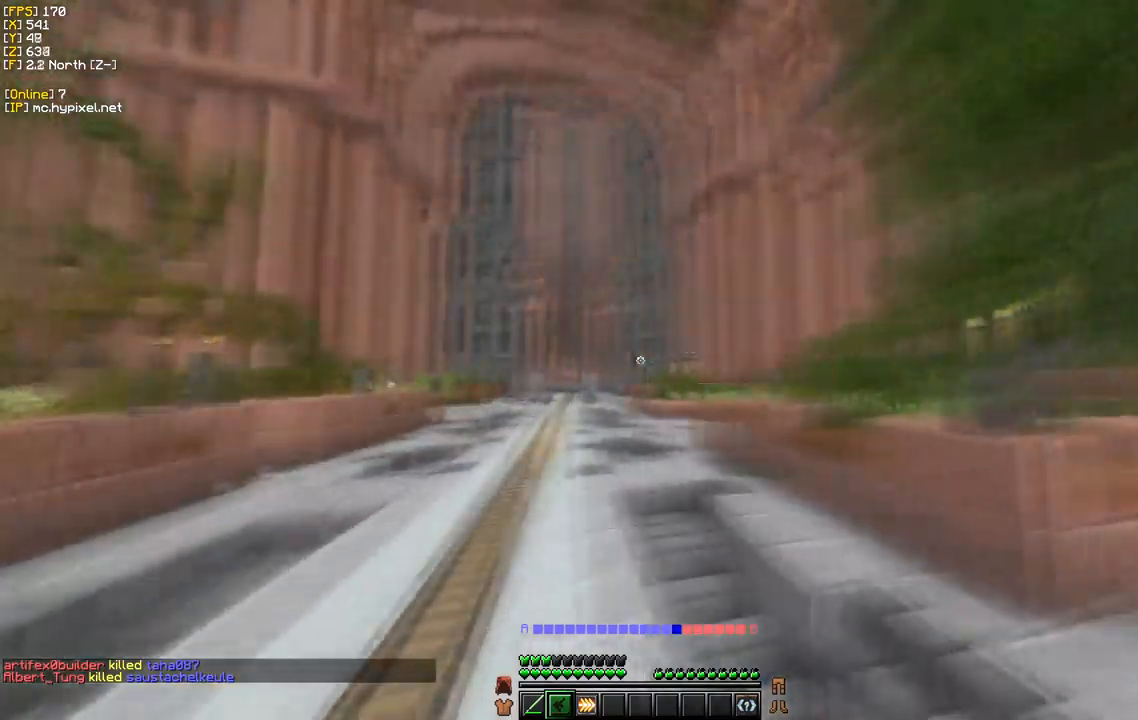
{"keys": ["a", "w"], "mouse": ["right"], "events": [[134, "a", "down"], [267, "mouse_right", "down"]]}
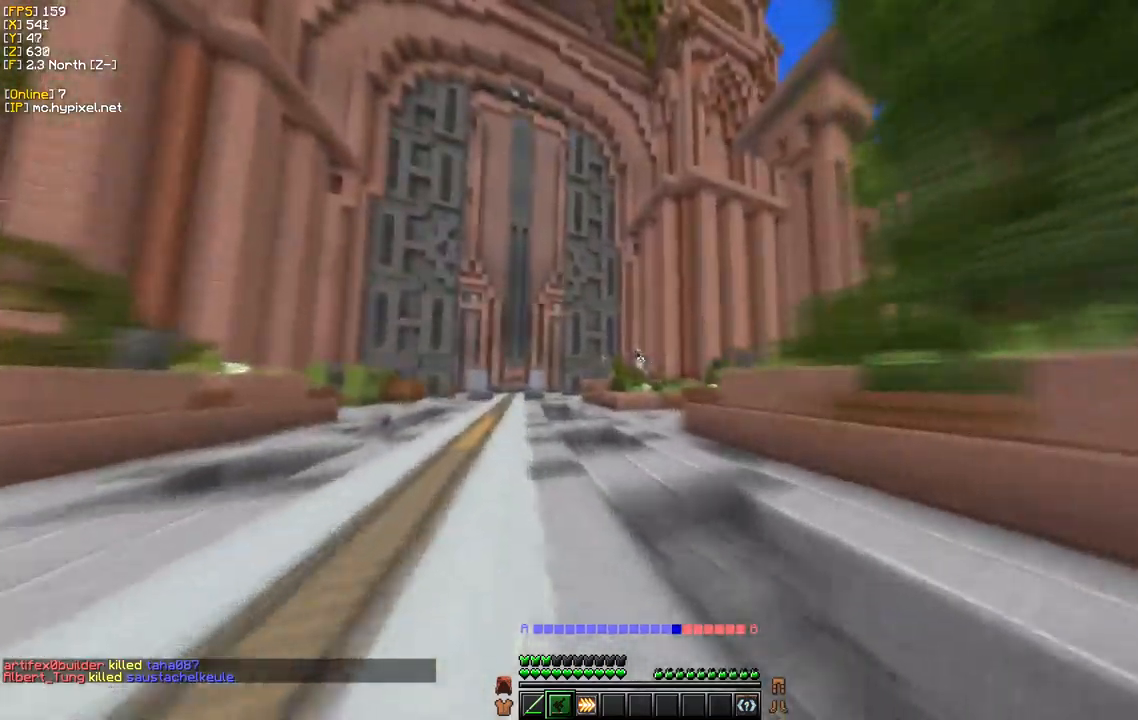
{"keys": ["w"], "mouse": ["right"], "events": [[234, "a", "up"], [267, "mouse_right", "up"], [367, "mouse_right", "down"]]}
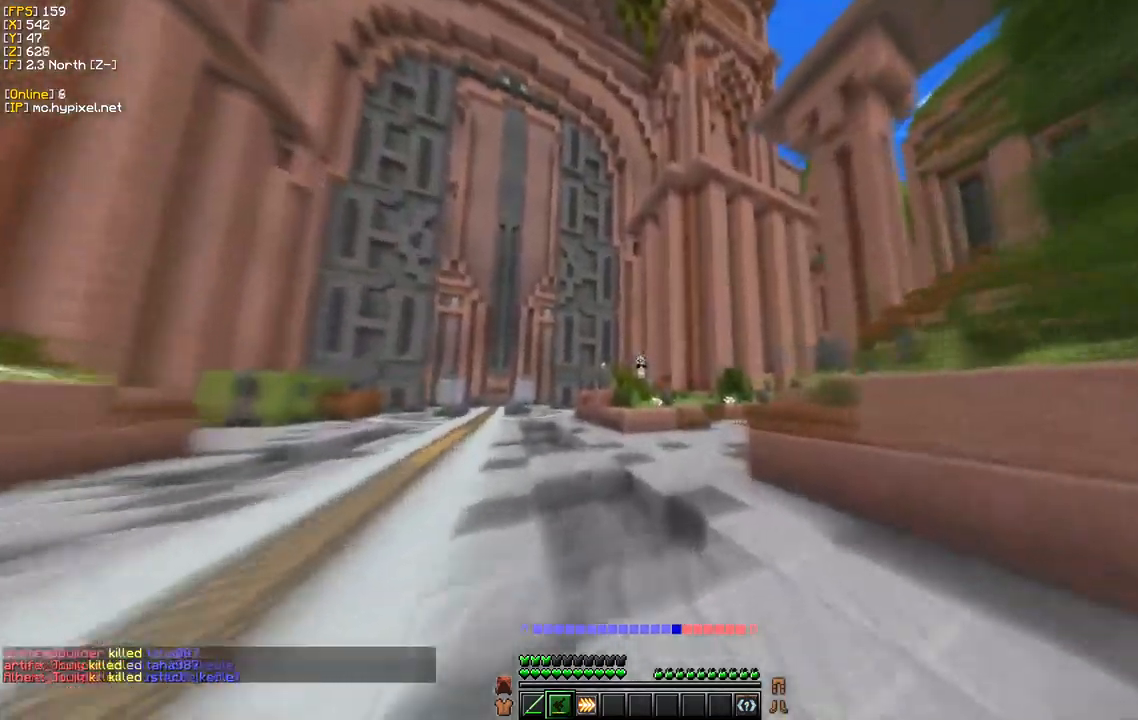
{"keys": ["w"], "mouse": [], "events": [[284, "d", "down"], [317, "mouse_right", "up"], [500, "d", "up"]]}
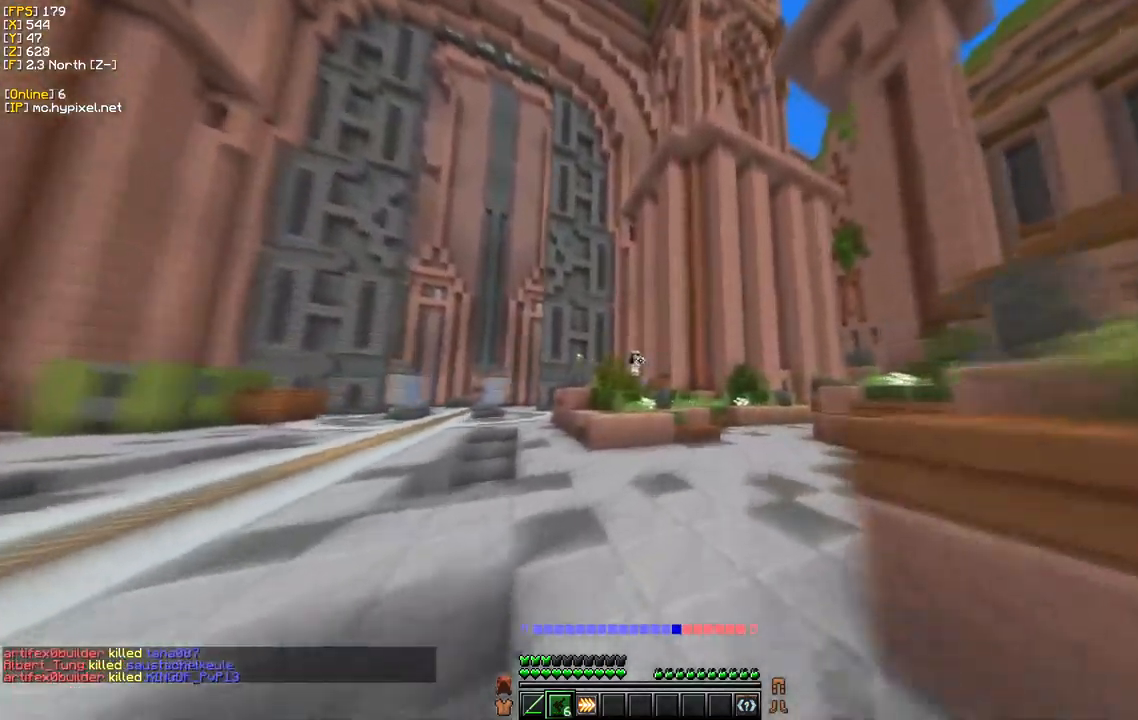
{"keys": ["w"], "mouse": [], "events": []}
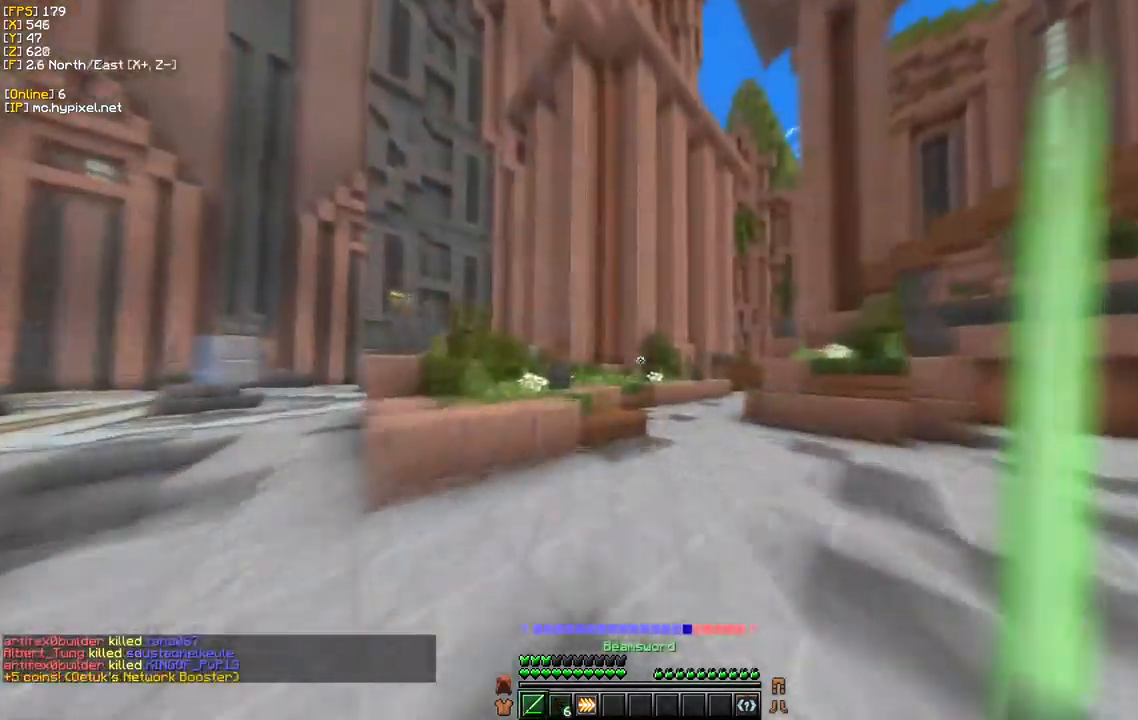
{"keys": ["w"], "mouse": [], "events": [[17, "d", "down"], [467, "d", "up"]]}
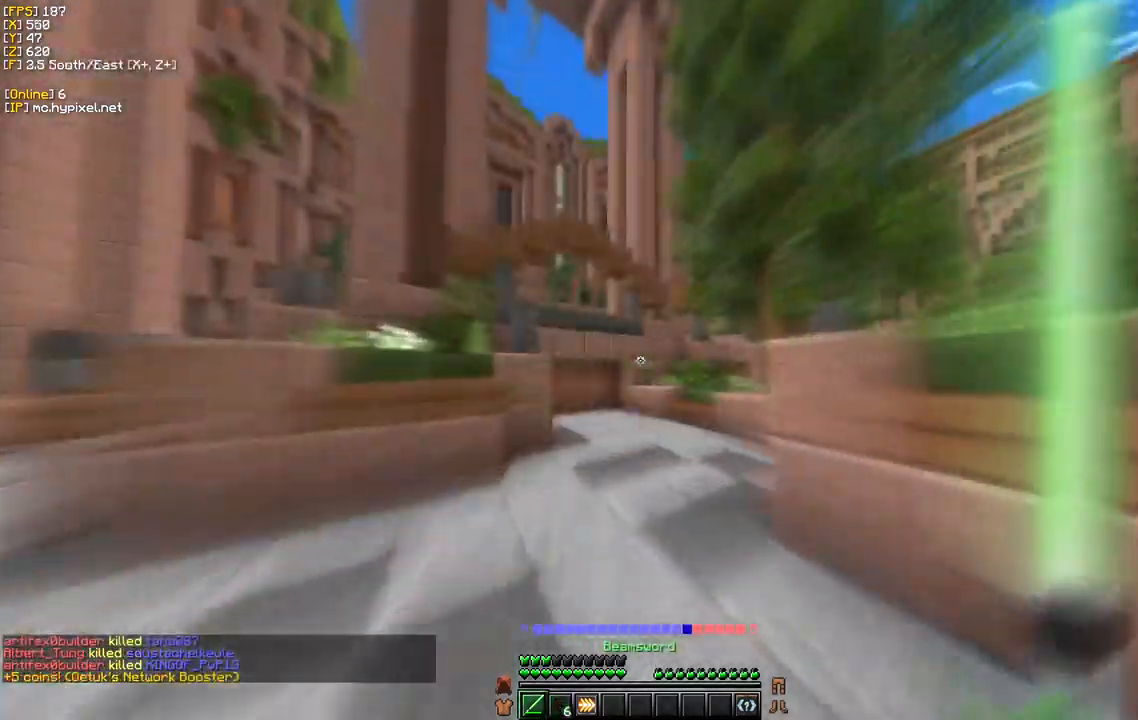
{"keys": ["w"], "mouse": [], "events": [[117, "d", "down"], [284, "d", "up"]]}
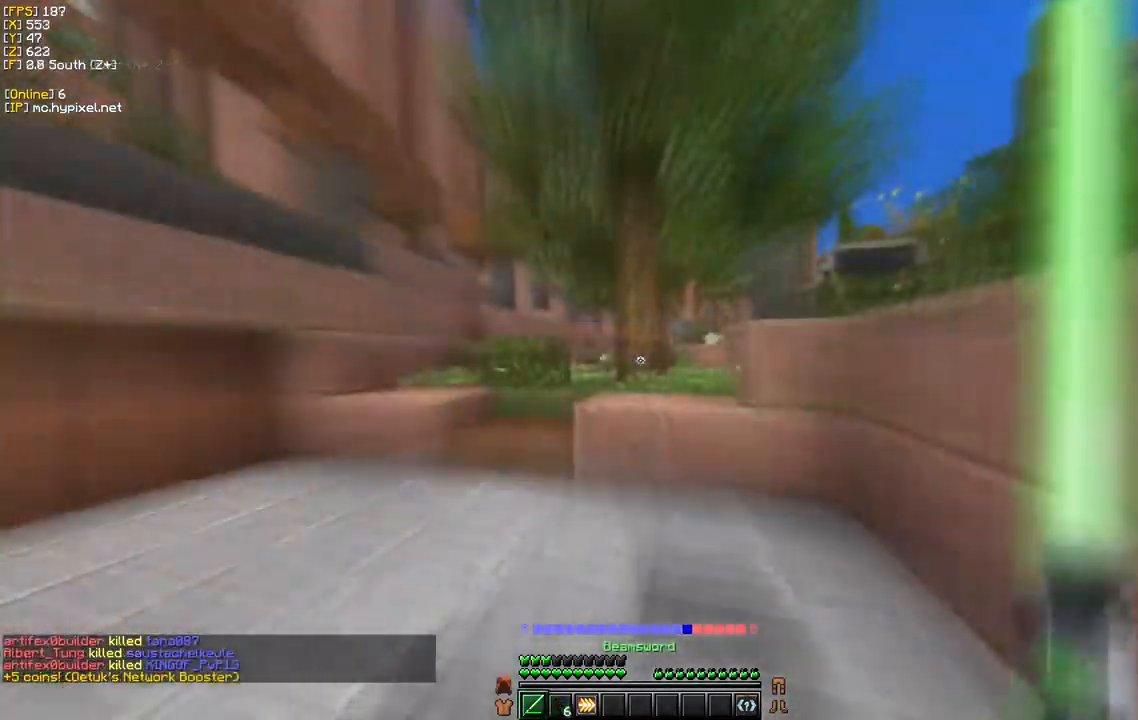
{"keys": ["w"], "mouse": [], "events": [[84, "a", "down"], [417, "a", "up"]]}
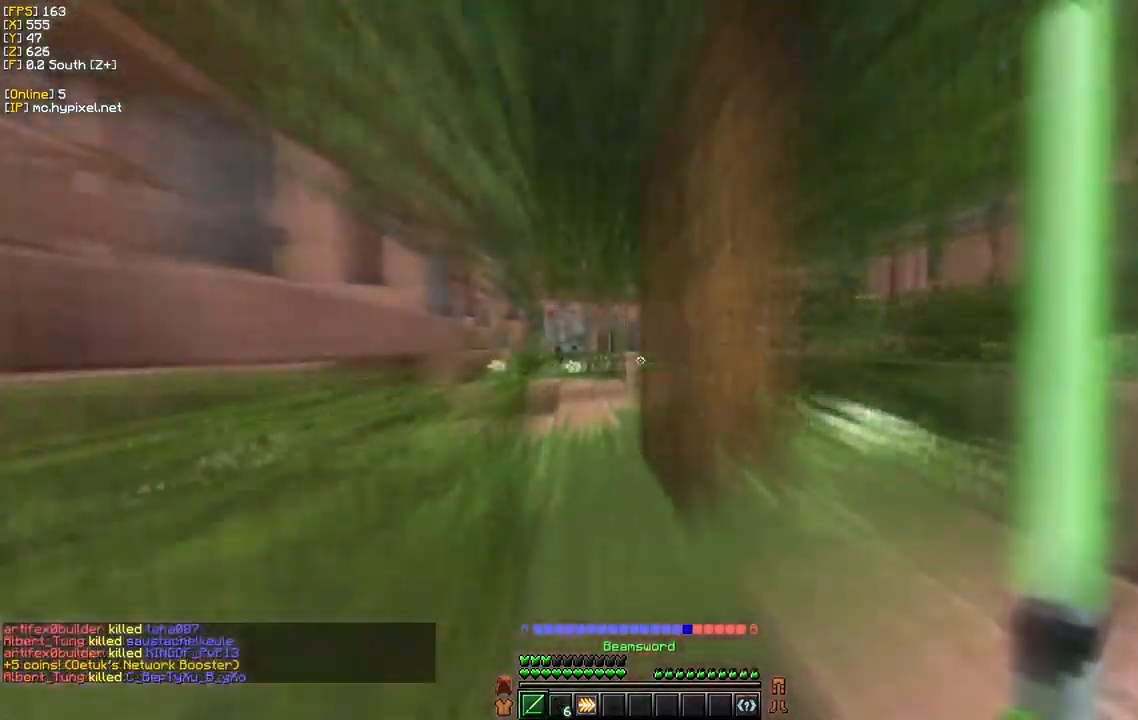
{"keys": ["w"], "mouse": [], "events": []}
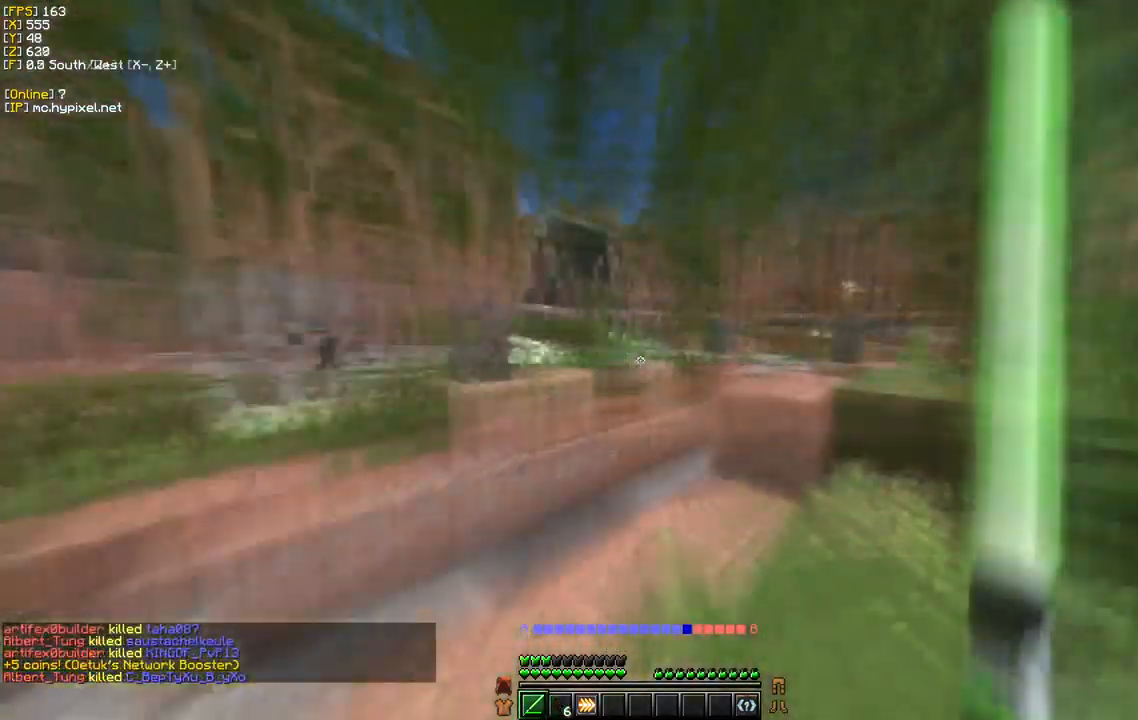
{"keys": ["w"], "mouse": [], "events": []}
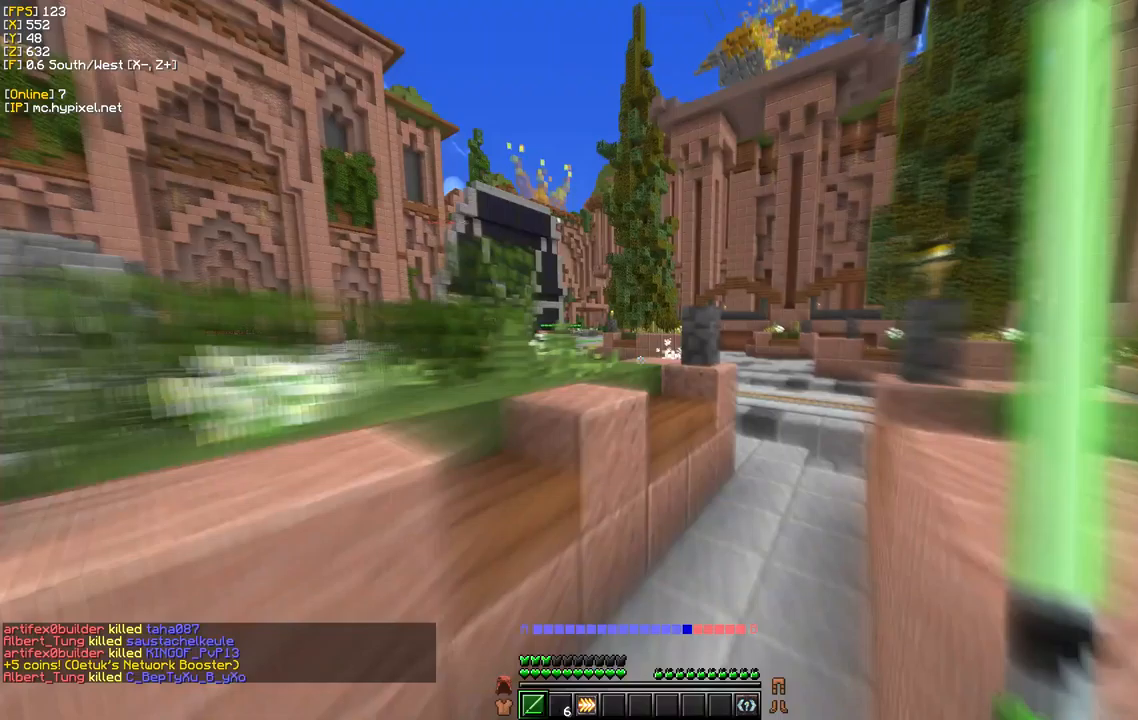
{"keys": ["d", "w"], "mouse": [], "events": [[150, "d", "down"]]}
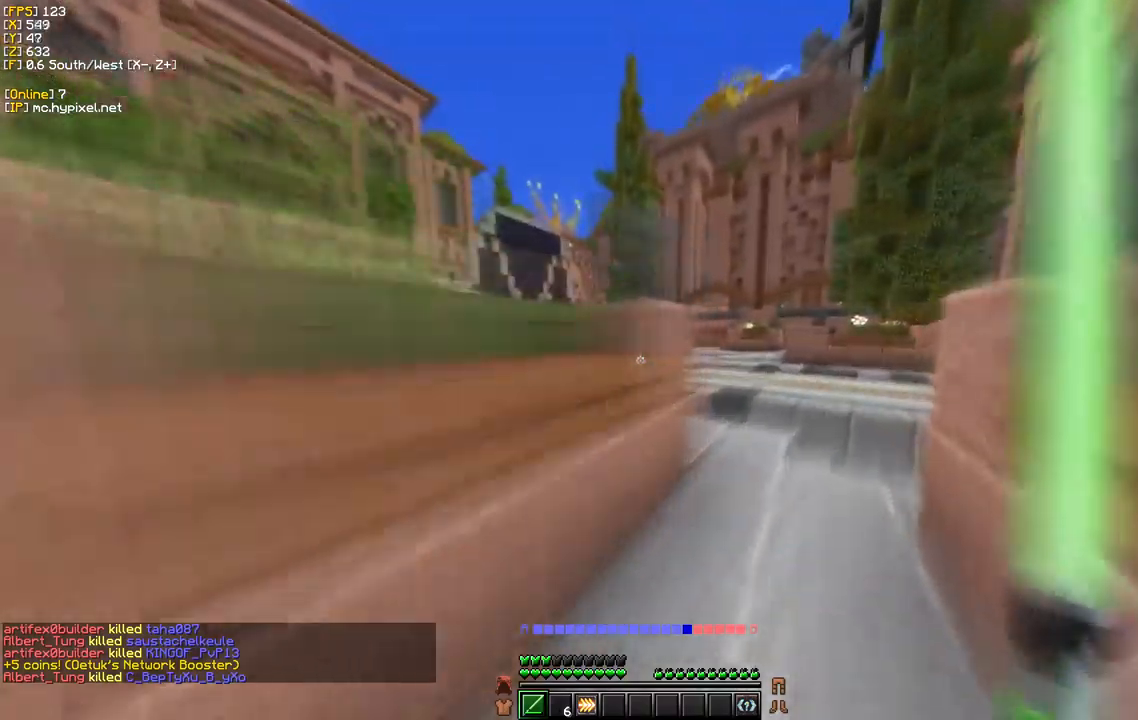
{"keys": ["d", "w"], "mouse": [], "events": []}
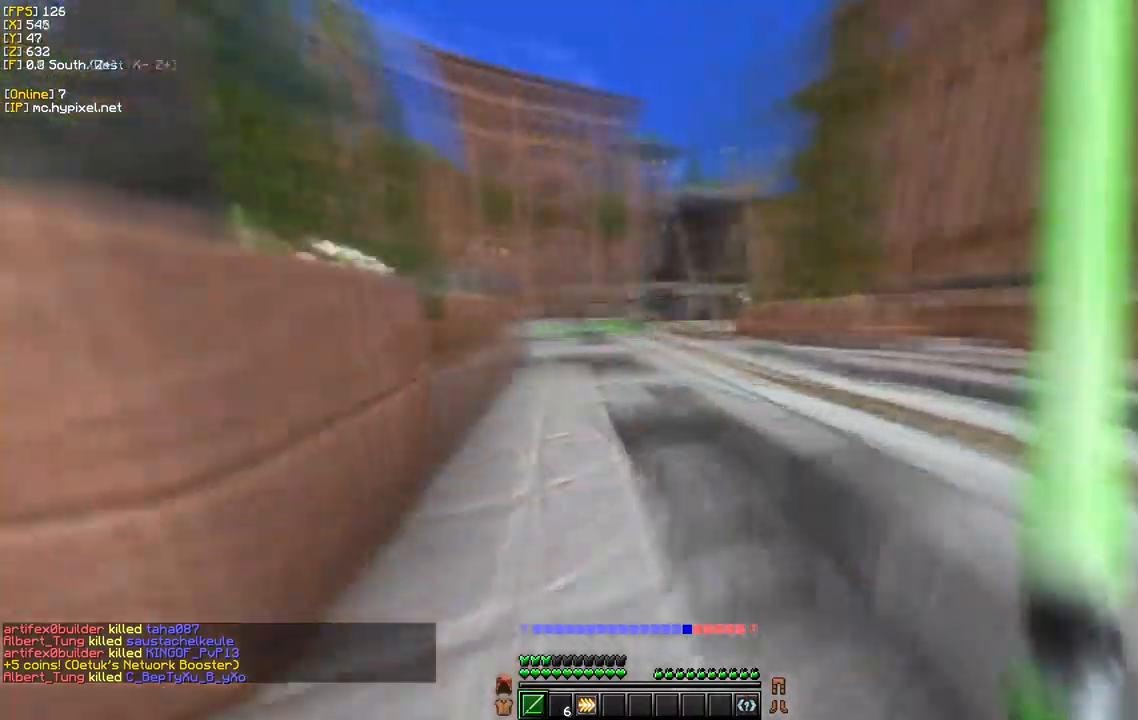
{"keys": ["w"], "mouse": [], "events": [[167, "d", "up"]]}
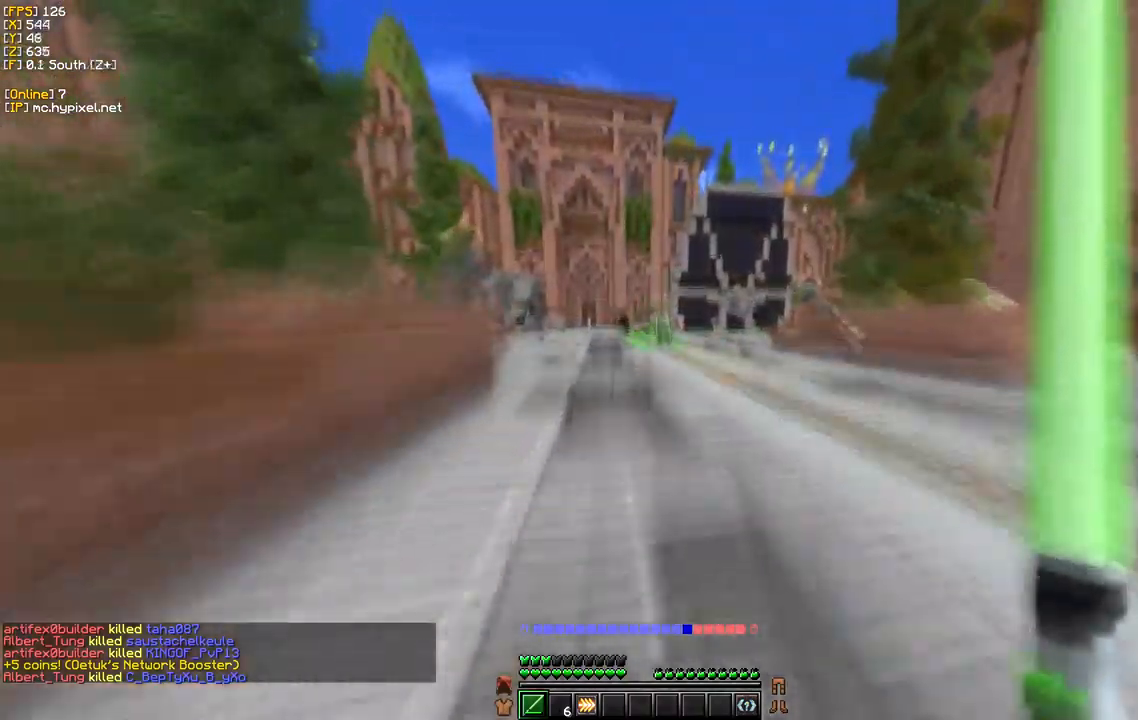
{"keys": ["w"], "mouse": [], "events": []}
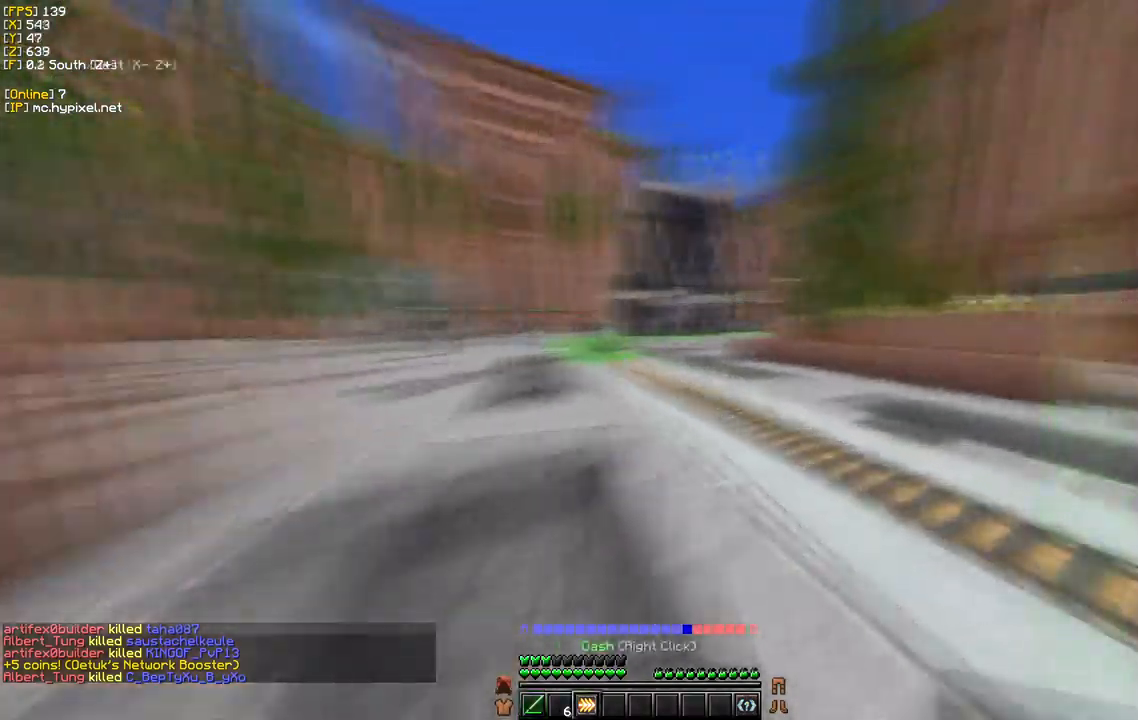
{"keys": ["w"], "mouse": [], "events": [[217, "mouse_right", "down"], [483, "mouse_right", "up"]]}
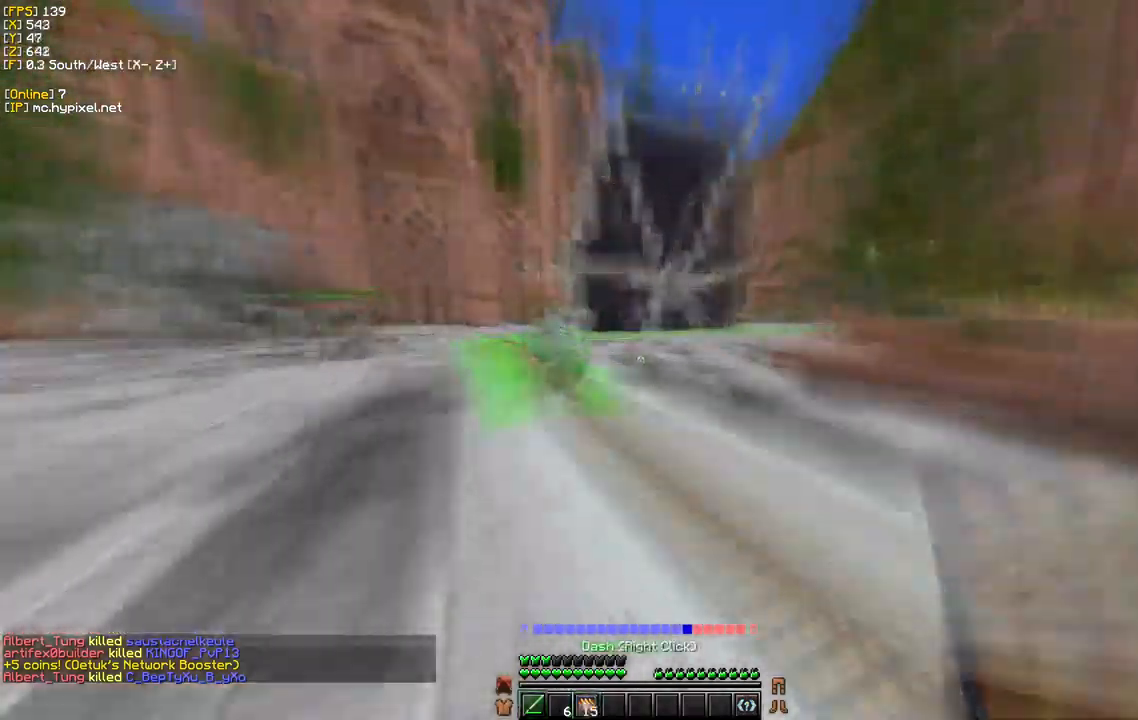
{"keys": ["w"], "mouse": [], "events": []}
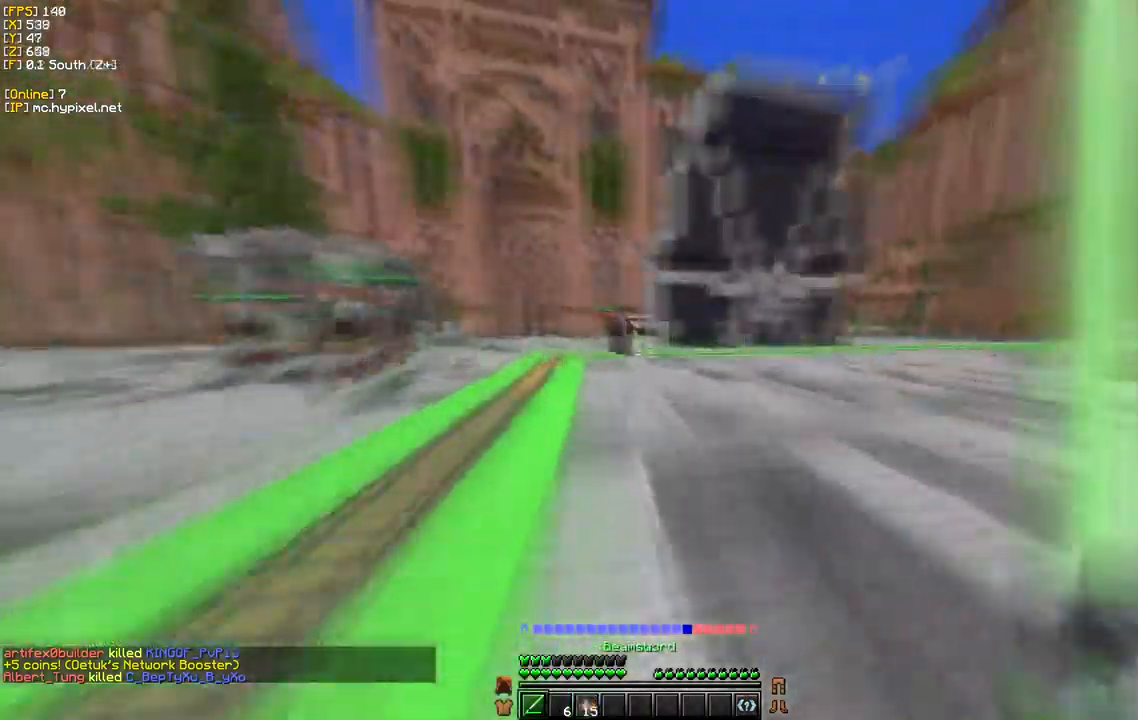
{"keys": ["w"], "mouse": ["left"], "events": [[433, "mouse_left", "down"]]}
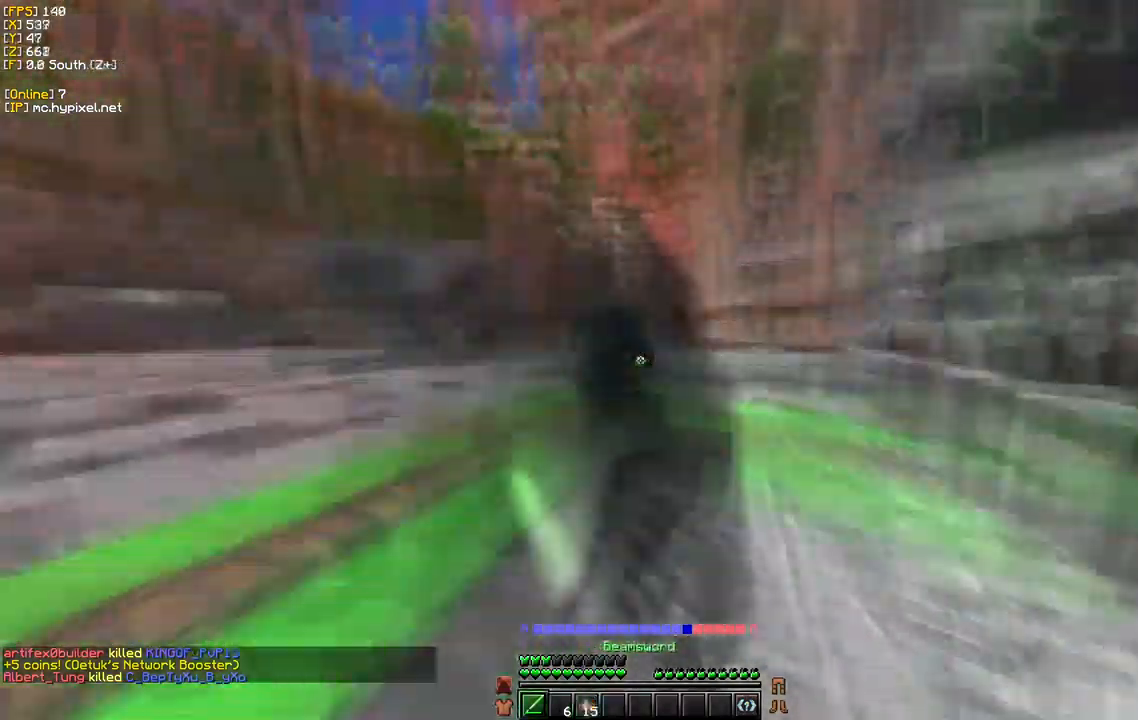
{"keys": ["a", "w"], "mouse": ["left"], "events": [[33, "a", "down"]]}
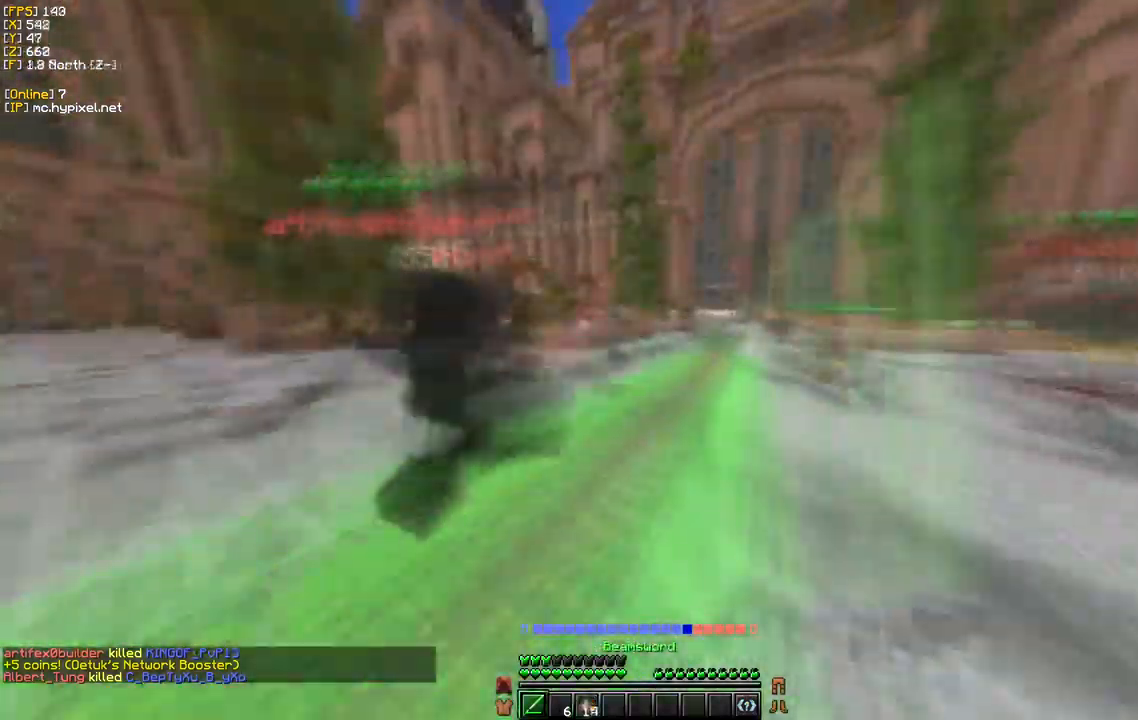
{"keys": ["a", "w"], "mouse": ["left"], "events": []}
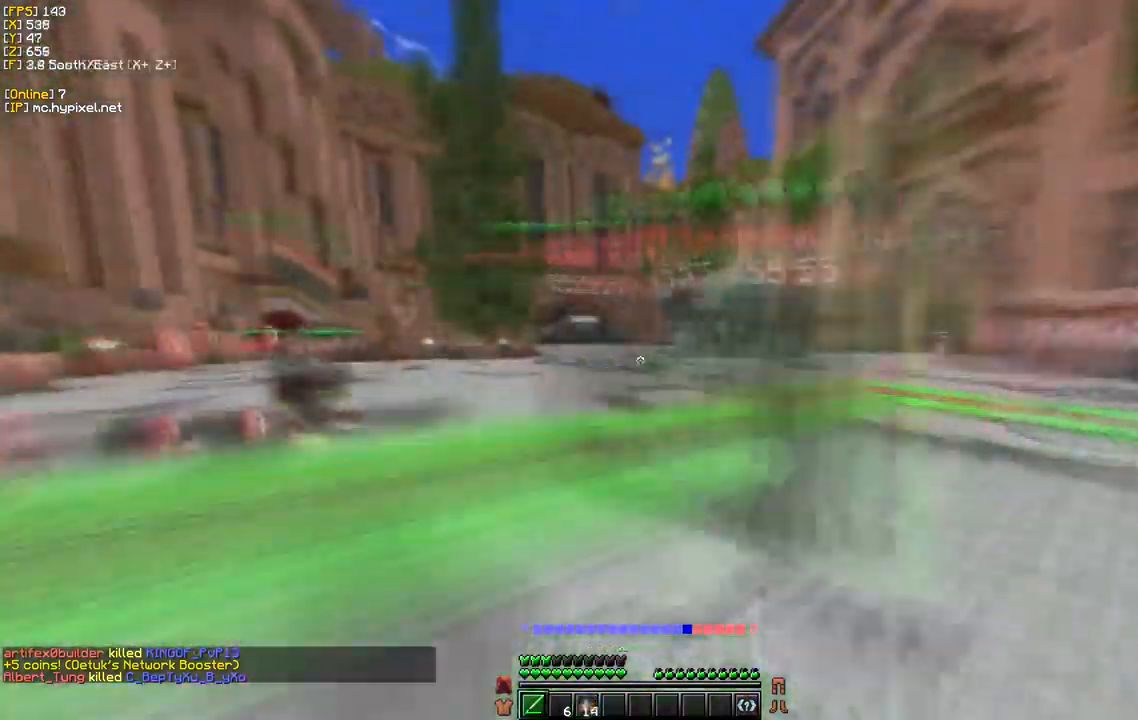
{"keys": ["a", "w"], "mouse": ["left"], "events": []}
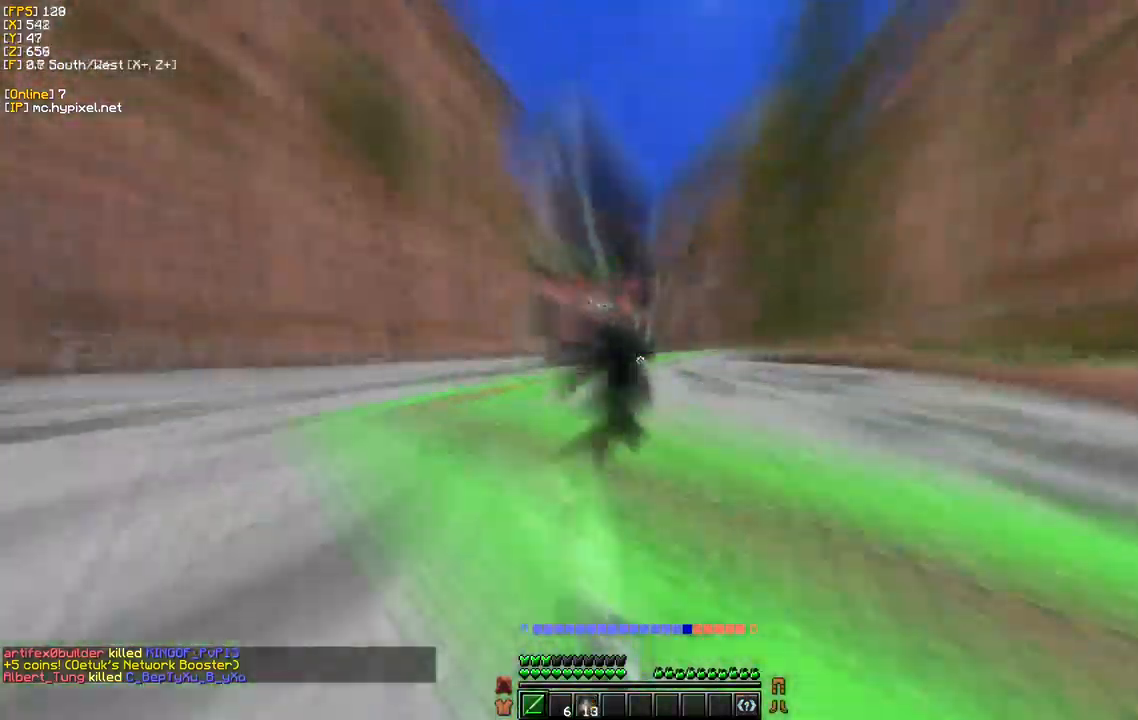
{"keys": ["d", "w"], "mouse": ["left"], "events": [[33, "a", "up"], [217, "d", "down"]]}
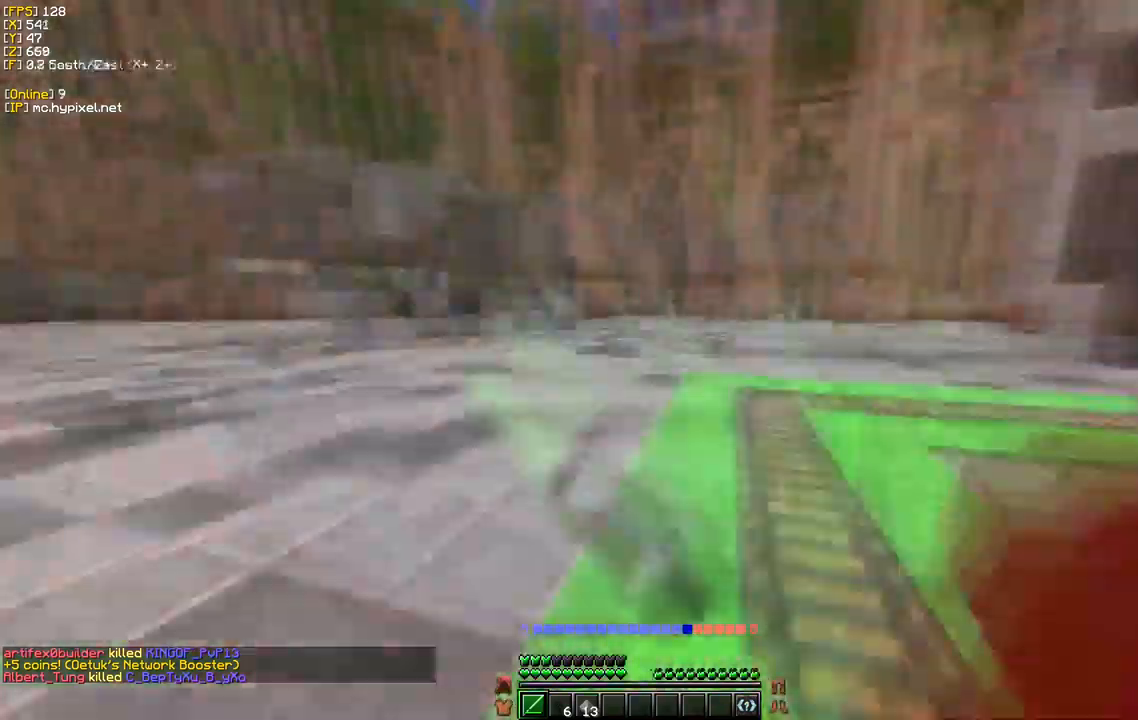
{"keys": ["d", "w"], "mouse": ["left"], "events": []}
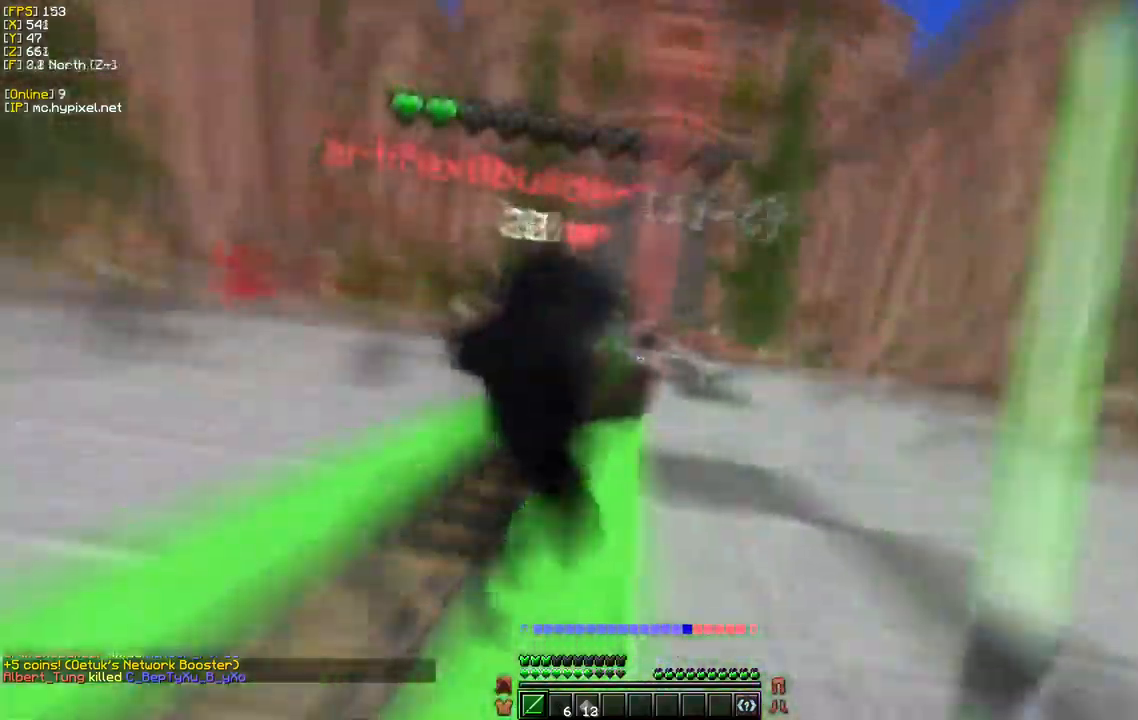
{"keys": ["a", "w"], "mouse": ["left"], "events": [[17, "d", "up"], [34, "a", "down"]]}
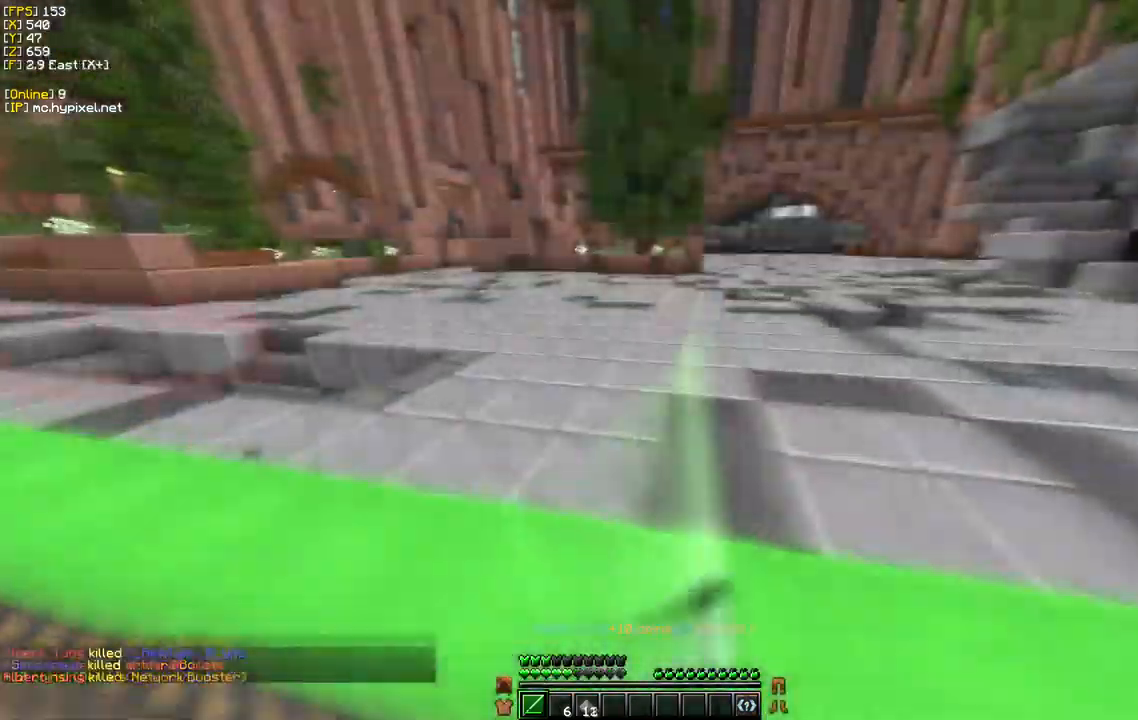
{"keys": ["w"], "mouse": [], "events": [[234, "mouse_left", "up"], [284, "mouse_left", "down"], [400, "a", "up"], [484, "mouse_left", "up"]]}